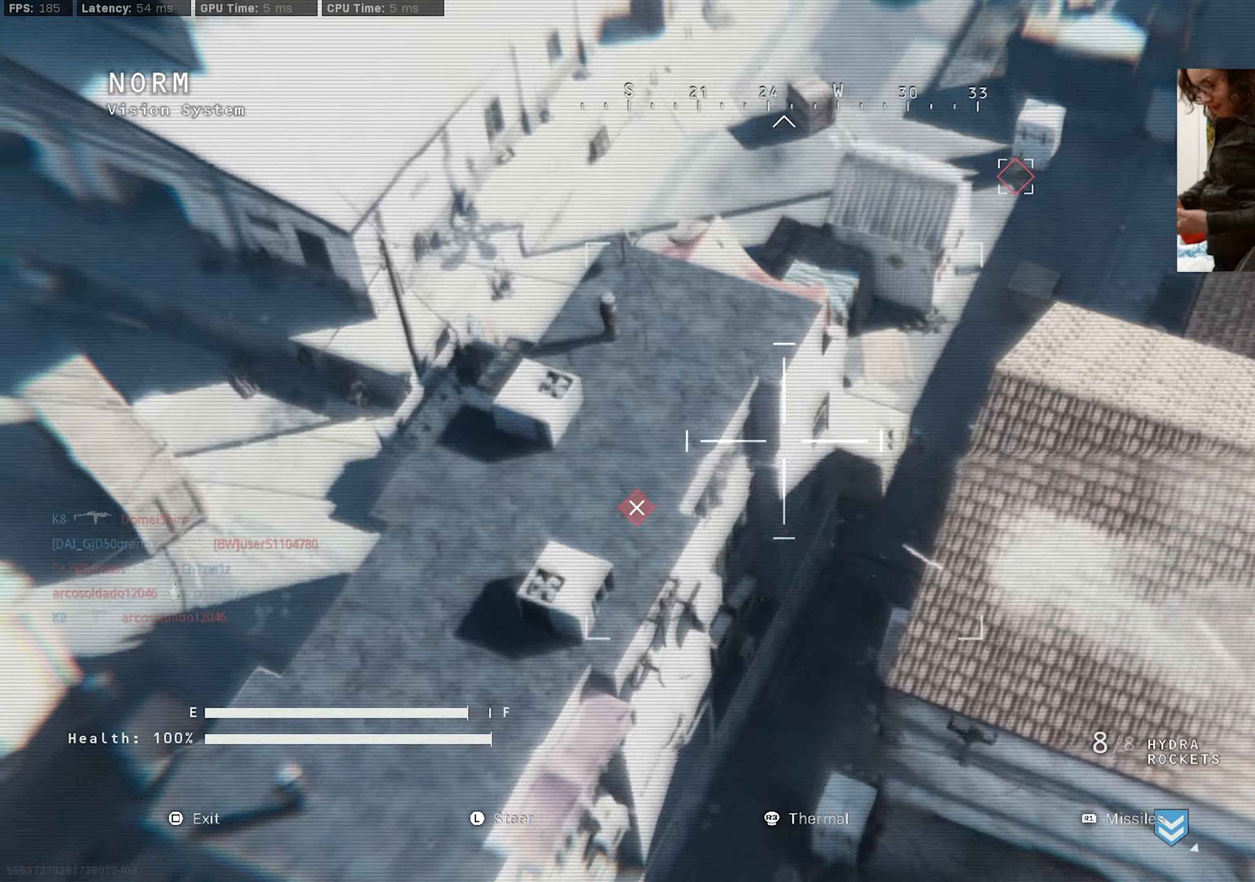
Gameplay with a controller (PlayStation layout); each line is a JSON object with the inputs held at the frame after it. "events" lists button and stick changes between this image and that frame as [ms after this image, input, new state], when the widget could be followed in between. Not read: TOUCHPAD.
{"buttons": ["R2"], "left_stick": "up-left", "right_stick": "right", "events": [[100, "right_stick", "up-right"], [216, "R2", "down"], [383, "right_stick", "center"], [500, "right_stick", "right"]]}
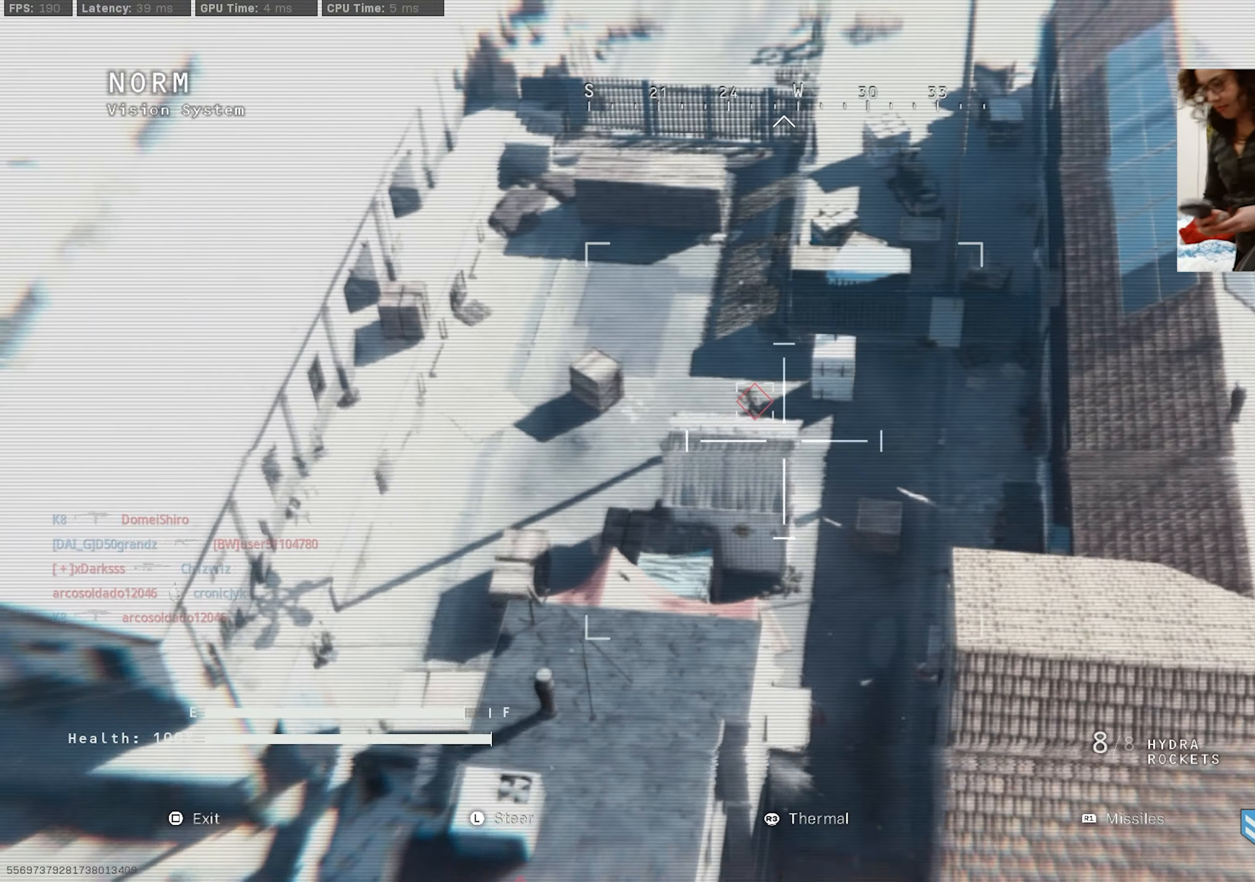
{"buttons": ["R2"], "left_stick": "up-left", "right_stick": "down", "events": [[50, "right_stick", "up-right"], [200, "right_stick", "center"], [316, "right_stick", "left"], [400, "right_stick", "center"], [500, "right_stick", "down"]]}
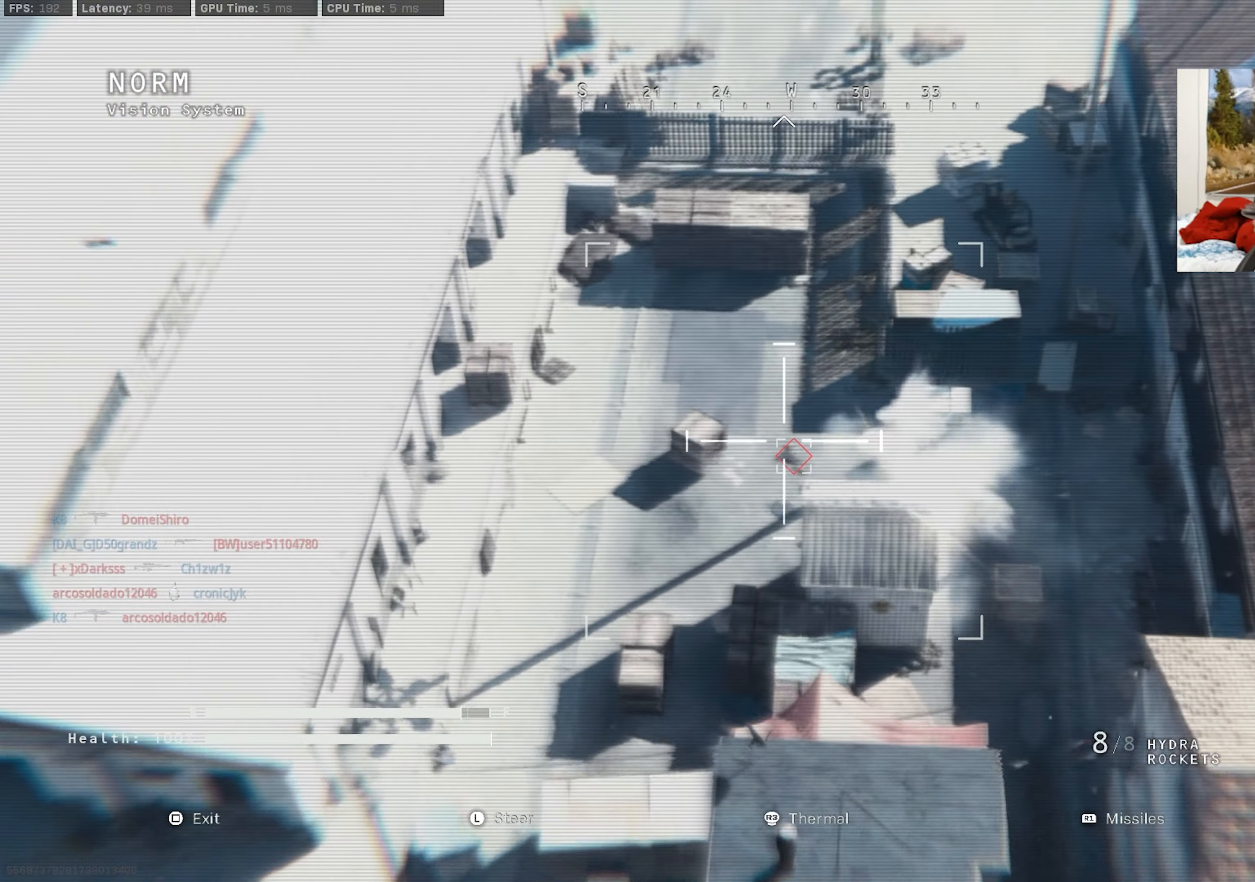
{"buttons": ["R2"], "left_stick": "up-left", "right_stick": "right", "events": [[350, "right_stick", "right"]]}
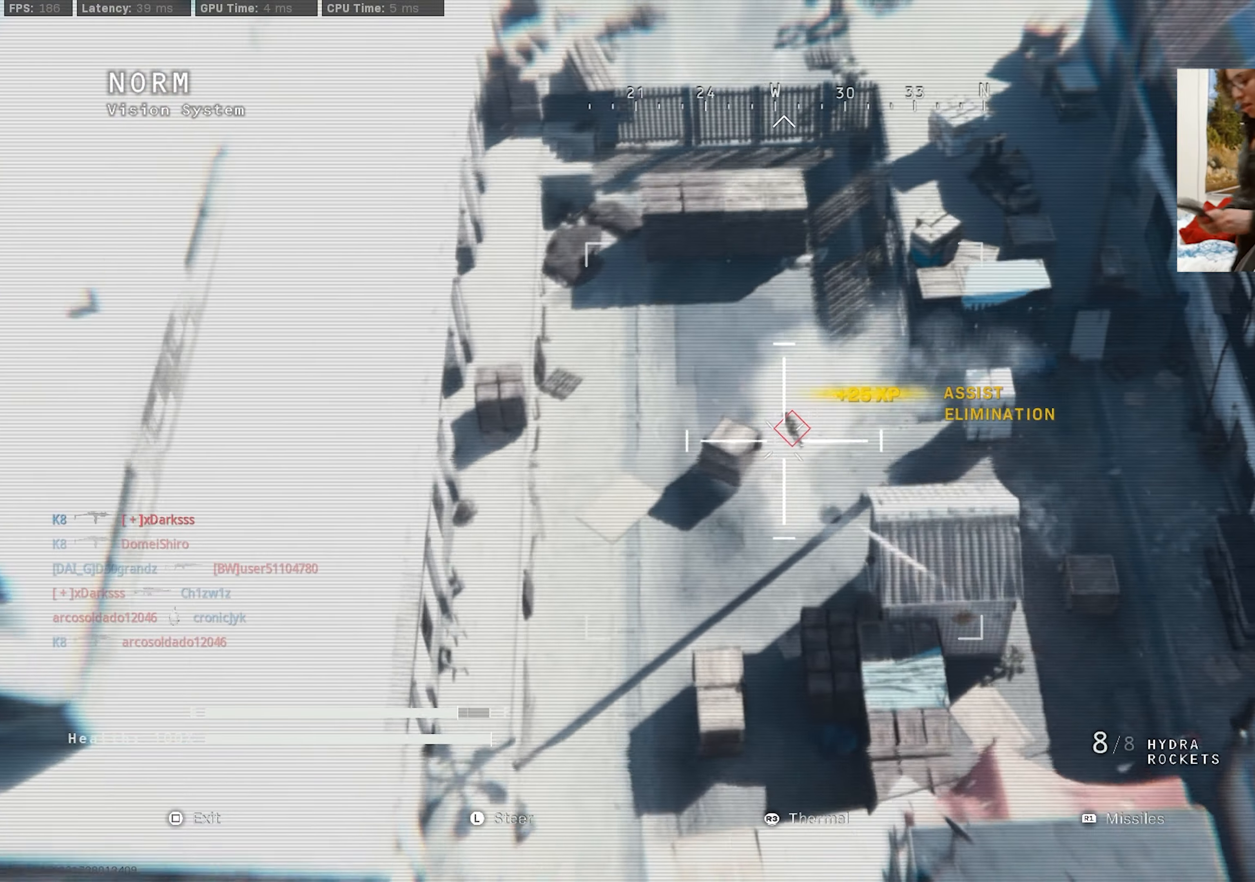
{"buttons": [], "left_stick": "left", "right_stick": "down-right", "events": [[316, "R2", "up"], [483, "left_stick", "left"], [500, "right_stick", "down-right"]]}
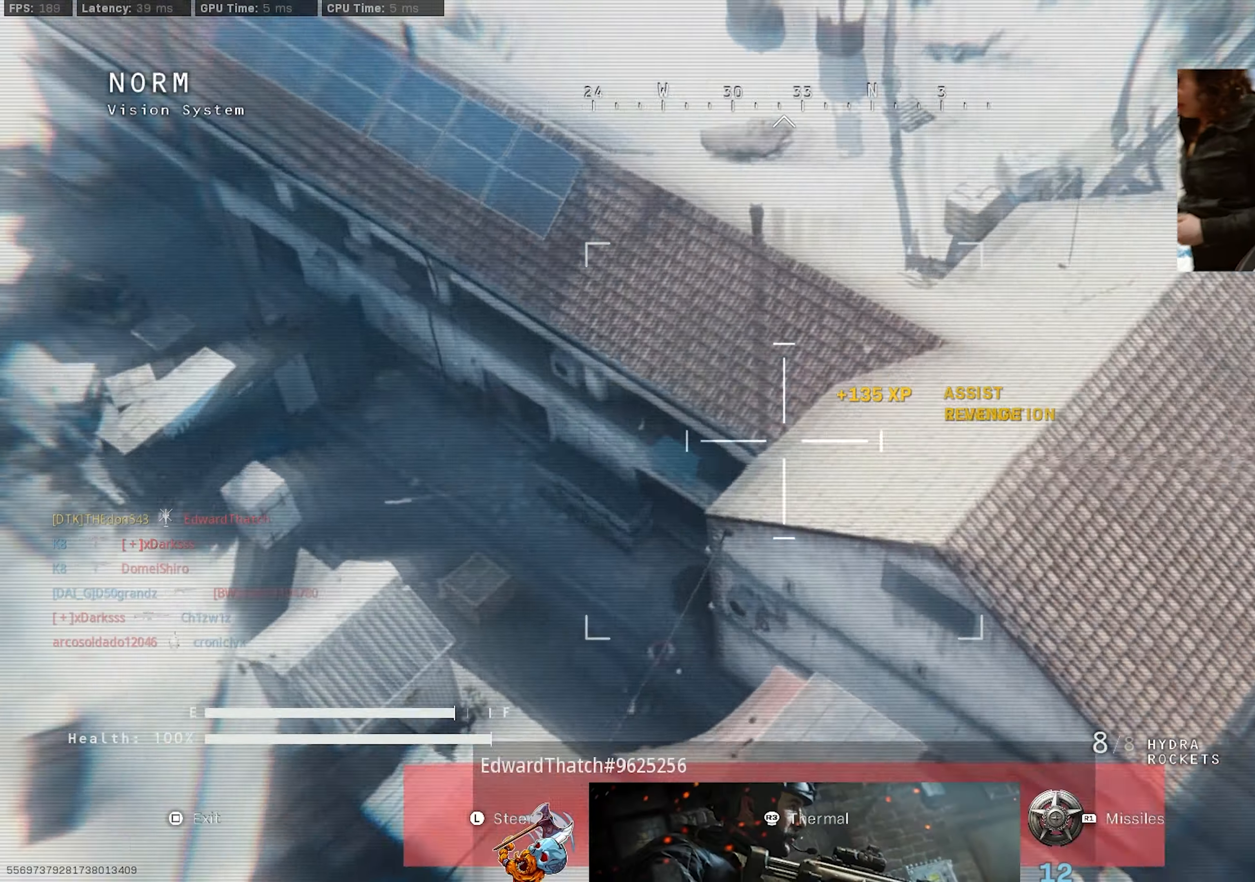
{"buttons": [], "left_stick": "left", "right_stick": "center", "events": [[33, "left_stick", "down-left"], [266, "left_stick", "down"], [350, "right_stick", "up-right"], [400, "right_stick", "center"], [416, "left_stick", "center"], [483, "left_stick", "left"]]}
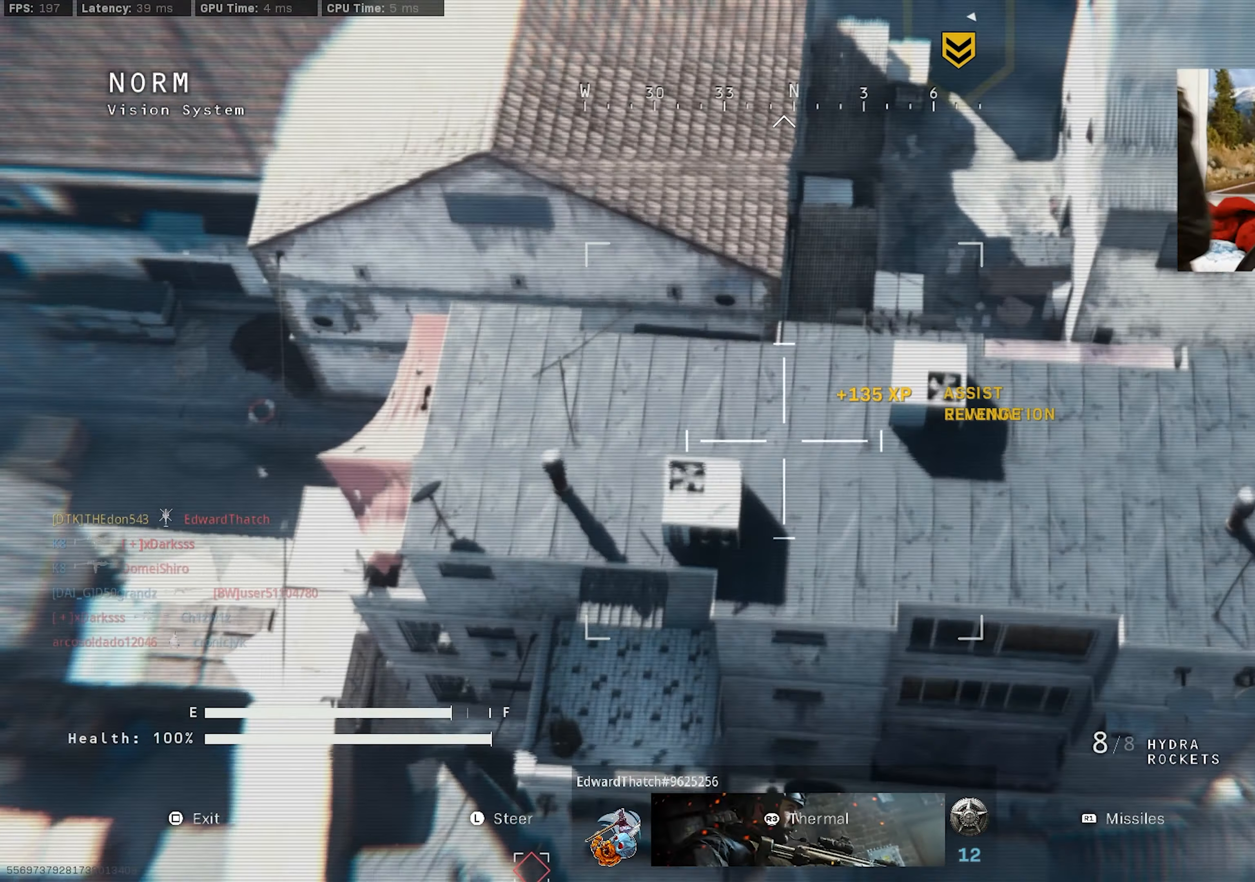
{"buttons": [], "left_stick": "left", "right_stick": "up-left", "events": [[16, "right_stick", "up-right"], [433, "right_stick", "up-left"]]}
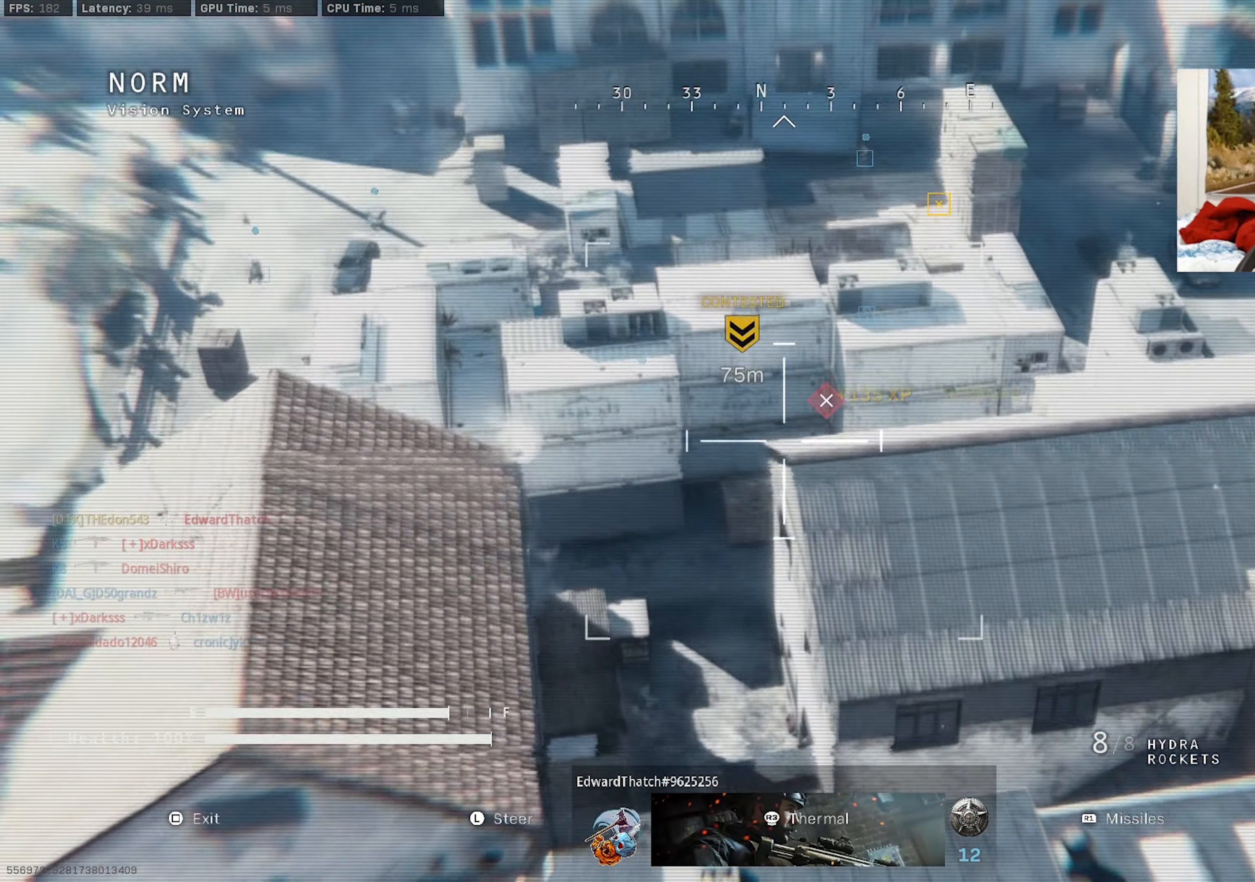
{"buttons": [], "left_stick": "left", "right_stick": "center", "events": [[33, "right_stick", "up"], [133, "right_stick", "center"], [266, "right_stick", "up-right"], [333, "right_stick", "center"]]}
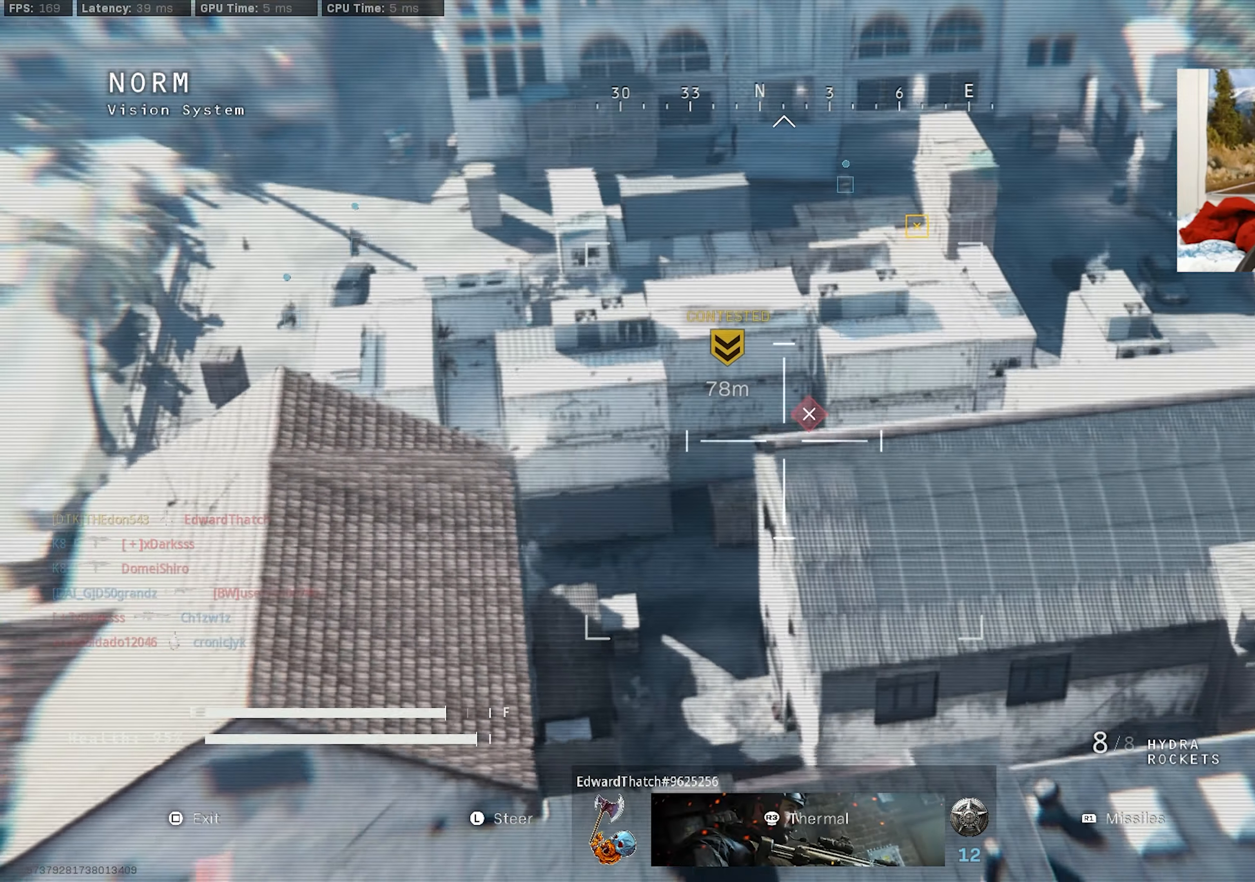
{"buttons": [], "left_stick": "down", "right_stick": "down", "events": [[116, "right_stick", "left"], [166, "right_stick", "down-left"], [250, "left_stick", "down"], [316, "right_stick", "down"]]}
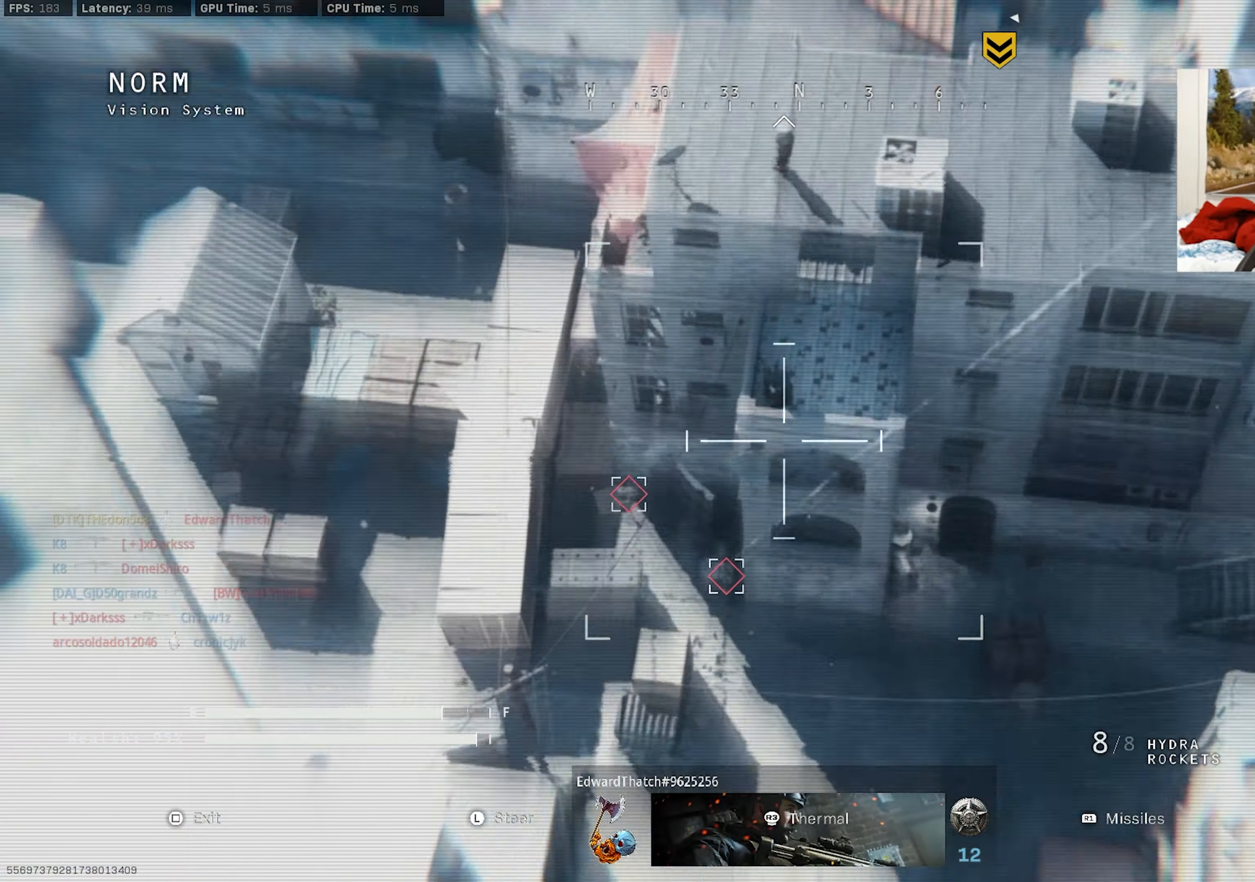
{"buttons": [], "left_stick": "left", "right_stick": "up-left", "events": [[266, "right_stick", "center"], [283, "left_stick", "down-left"], [316, "right_stick", "left"], [366, "right_stick", "up-left"], [383, "R1", "down"], [400, "left_stick", "left"], [483, "R1", "up"]]}
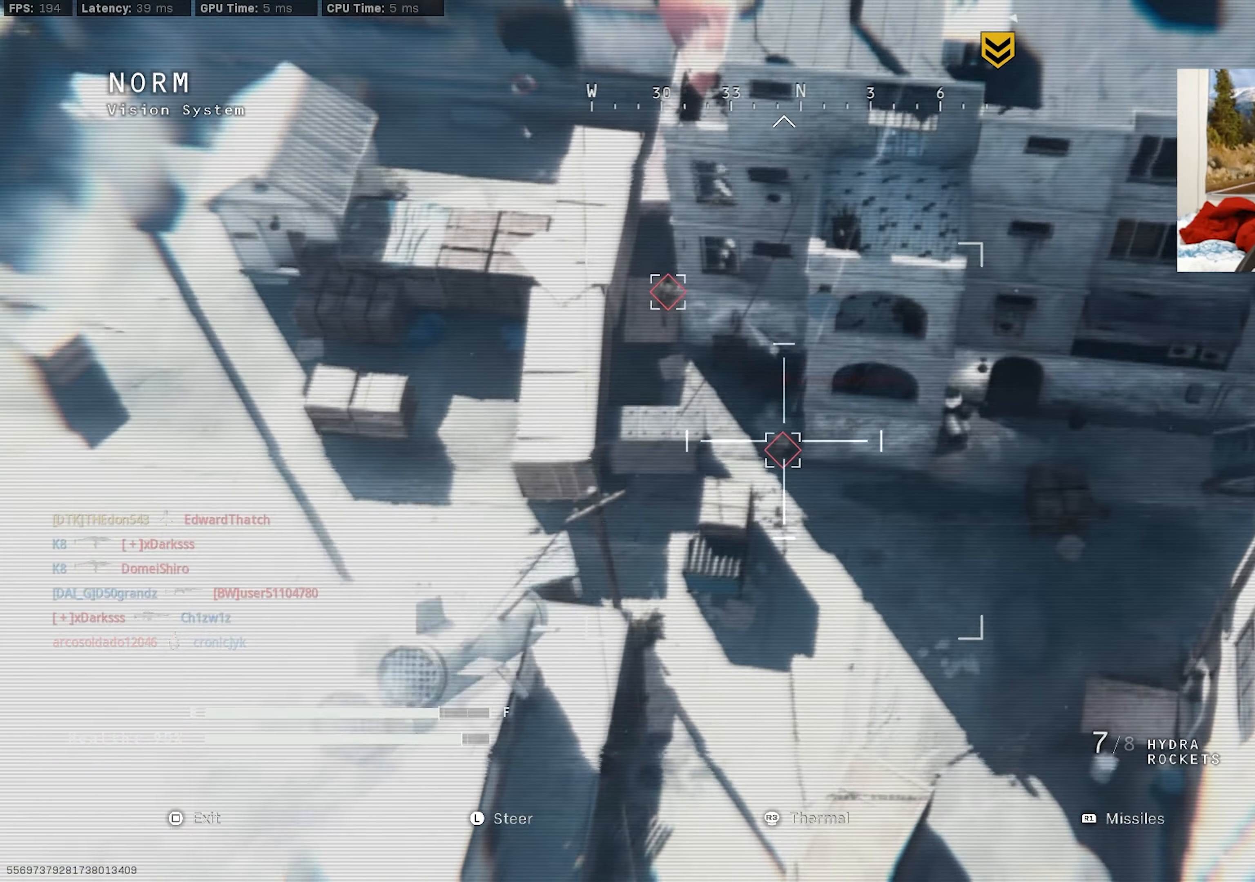
{"buttons": [], "left_stick": "up-left", "right_stick": "up", "events": [[16, "right_stick", "center"], [66, "R1", "down"], [133, "right_stick", "up-left"], [150, "R1", "up"], [183, "left_stick", "up-left"], [200, "right_stick", "up"], [333, "left_stick", "up"], [433, "left_stick", "up-left"]]}
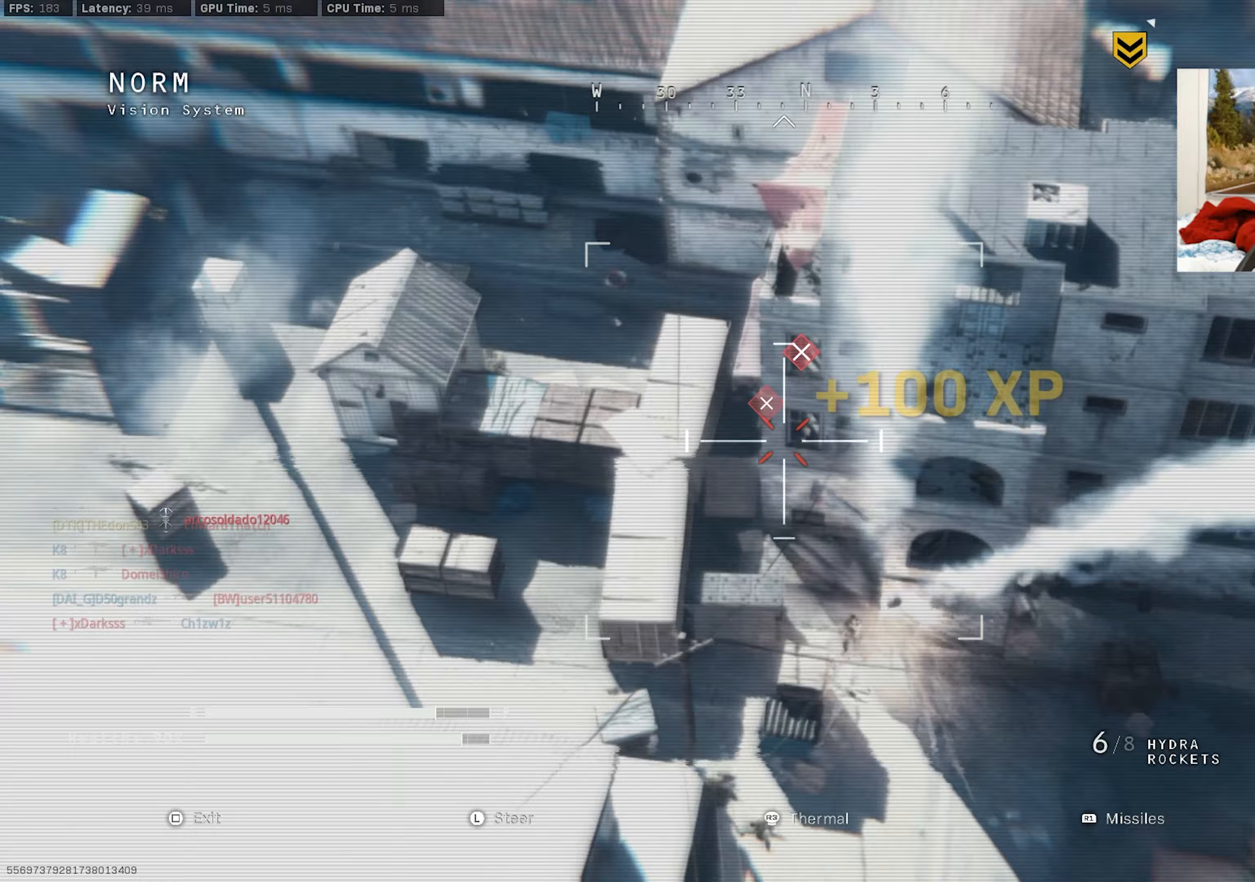
{"buttons": [], "left_stick": "up-left", "right_stick": "down-right", "events": [[33, "right_stick", "center"], [417, "right_stick", "down-right"]]}
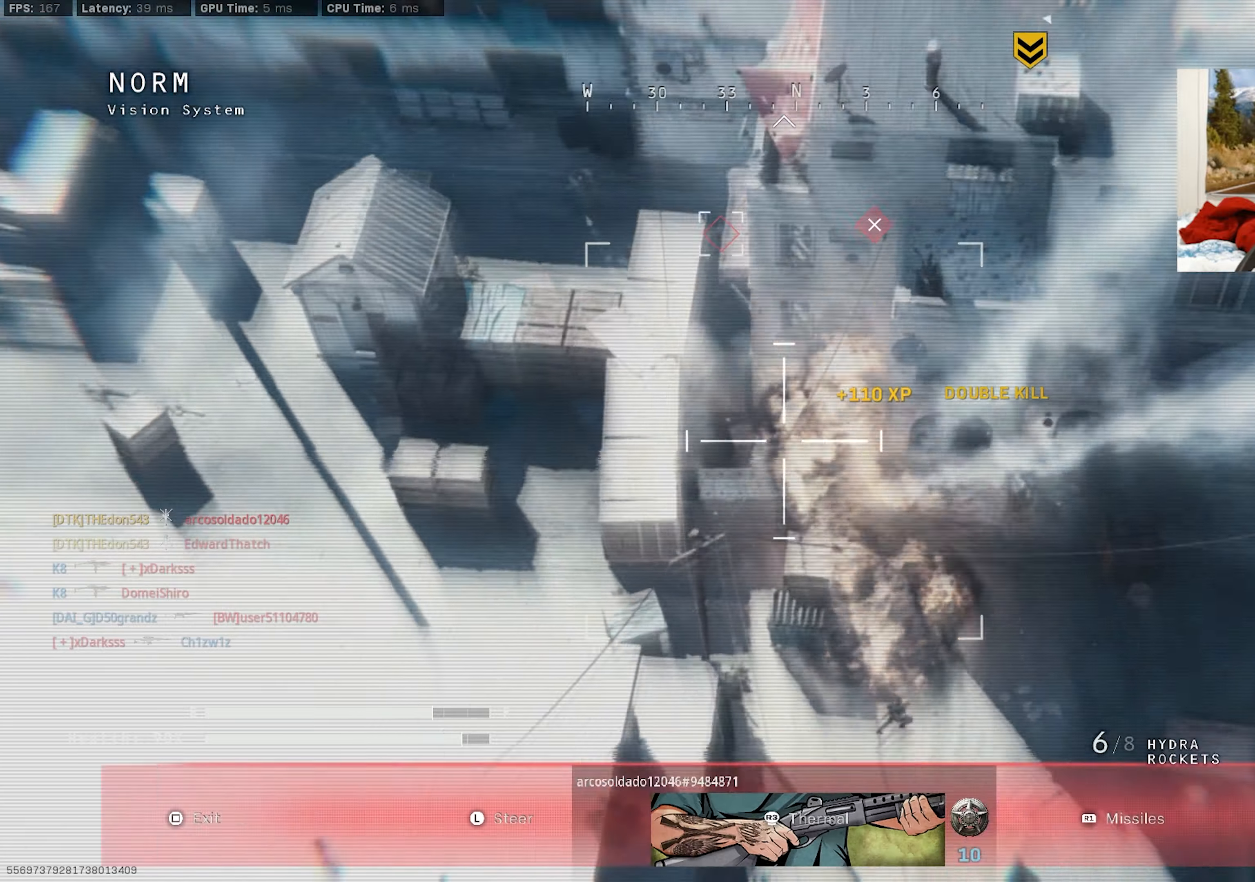
{"buttons": ["R2"], "left_stick": "down", "right_stick": "down-right", "events": [[67, "left_stick", "down-left"], [150, "left_stick", "down-right"], [217, "R2", "down"], [233, "right_stick", "down"], [317, "left_stick", "down"], [483, "right_stick", "down-right"]]}
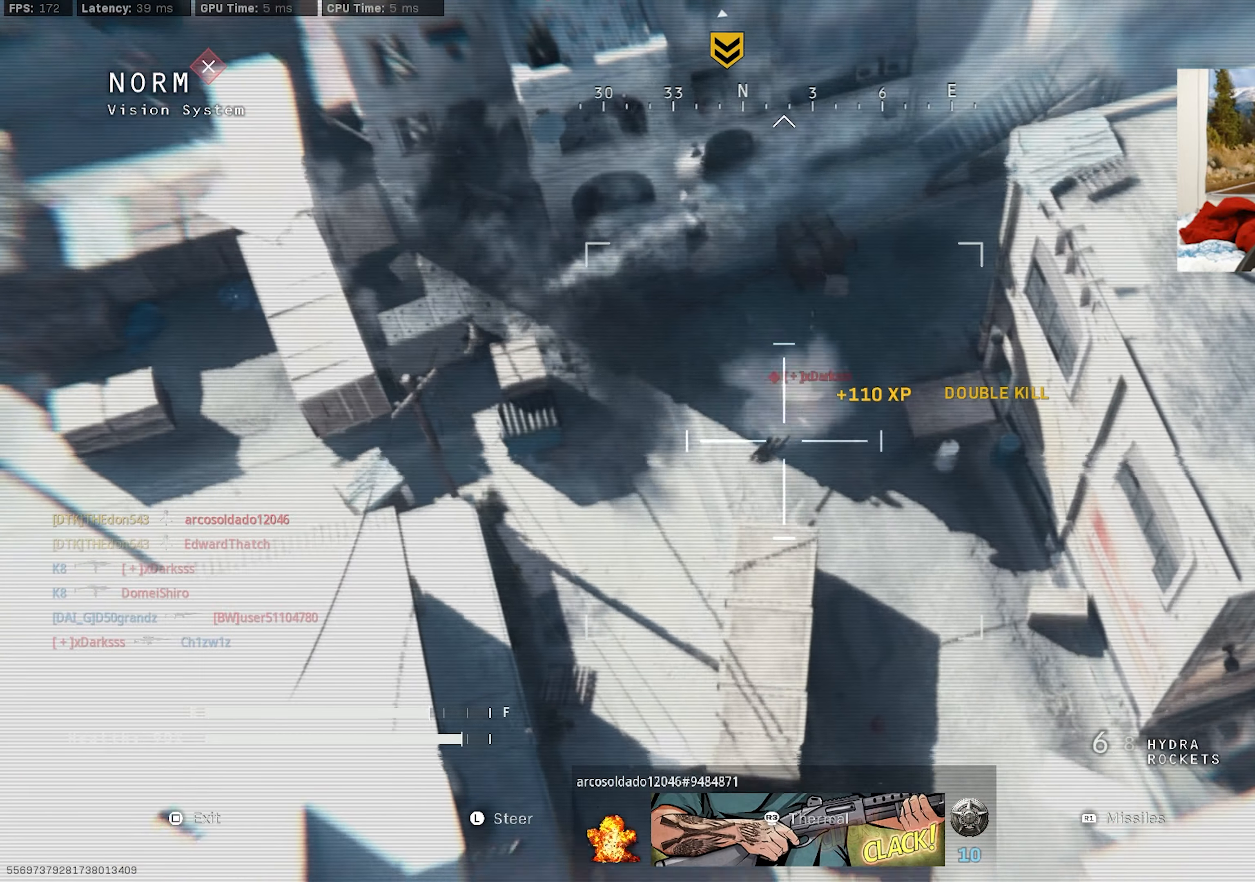
{"buttons": ["R2"], "left_stick": "center", "right_stick": "right", "events": [[83, "left_stick", "center"], [133, "right_stick", "center"], [183, "right_stick", "down"], [233, "right_stick", "center"], [333, "right_stick", "up"], [483, "right_stick", "right"]]}
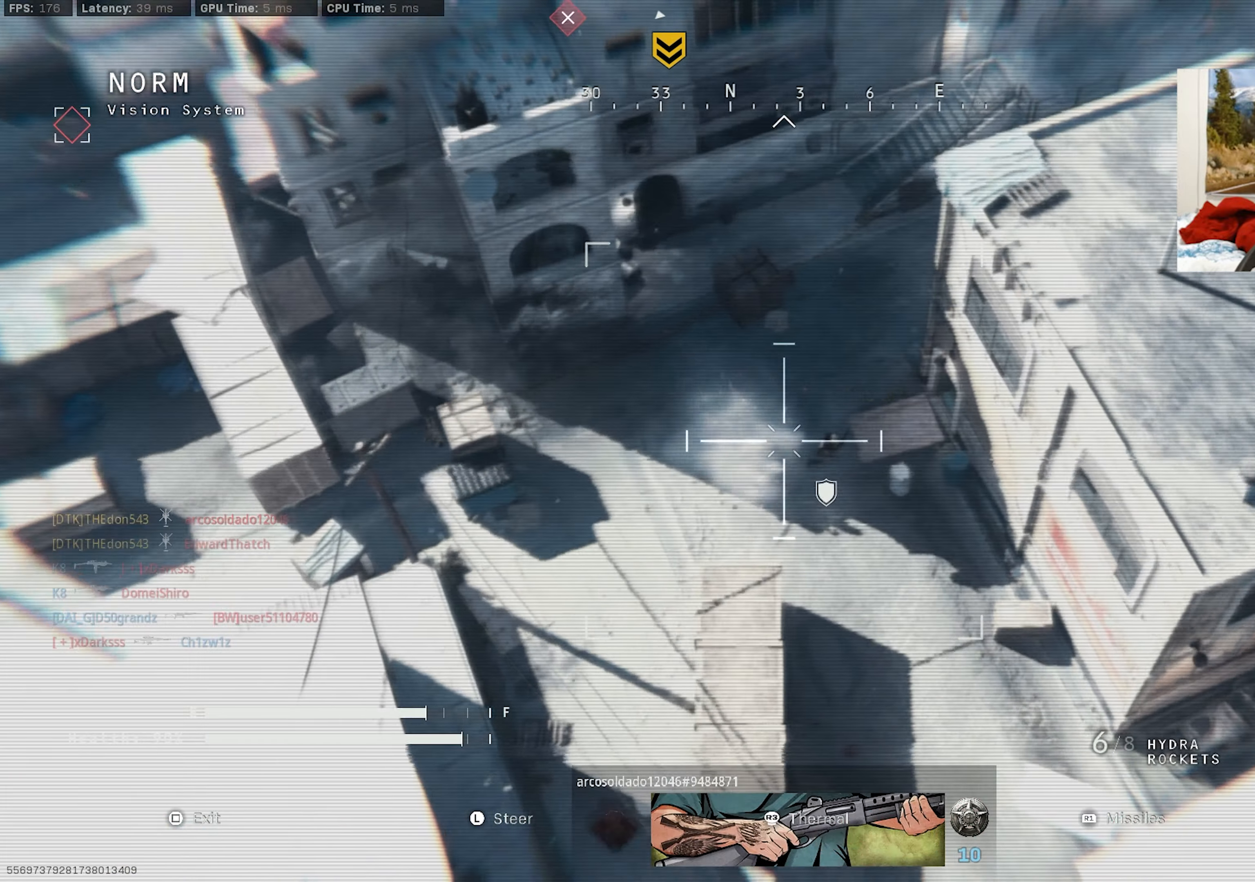
{"buttons": ["R2"], "left_stick": "left", "right_stick": "up-right", "events": [[167, "left_stick", "left"], [283, "right_stick", "center"], [383, "right_stick", "up"], [483, "right_stick", "up-right"]]}
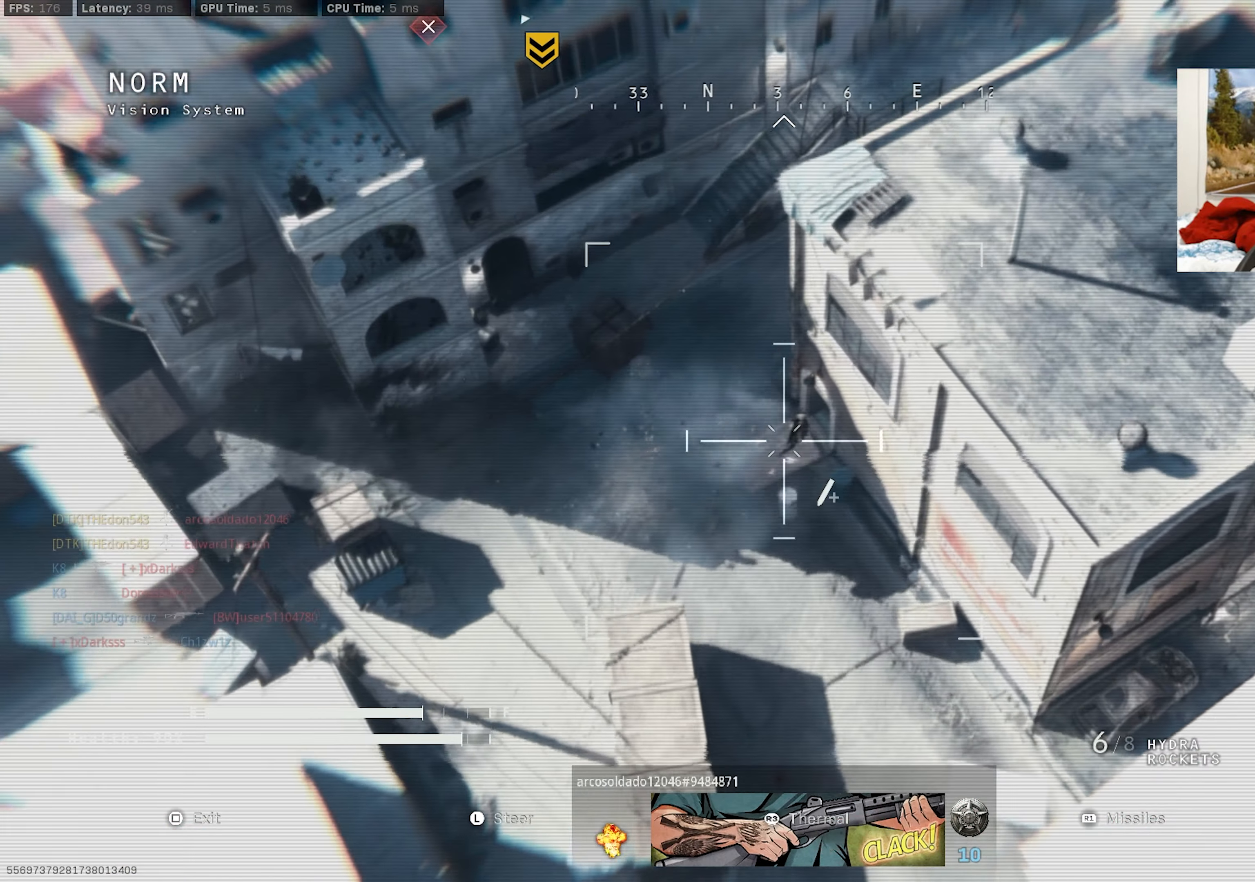
{"buttons": ["R2"], "left_stick": "left", "right_stick": "right", "events": [[50, "right_stick", "right"], [133, "right_stick", "center"], [267, "right_stick", "right"]]}
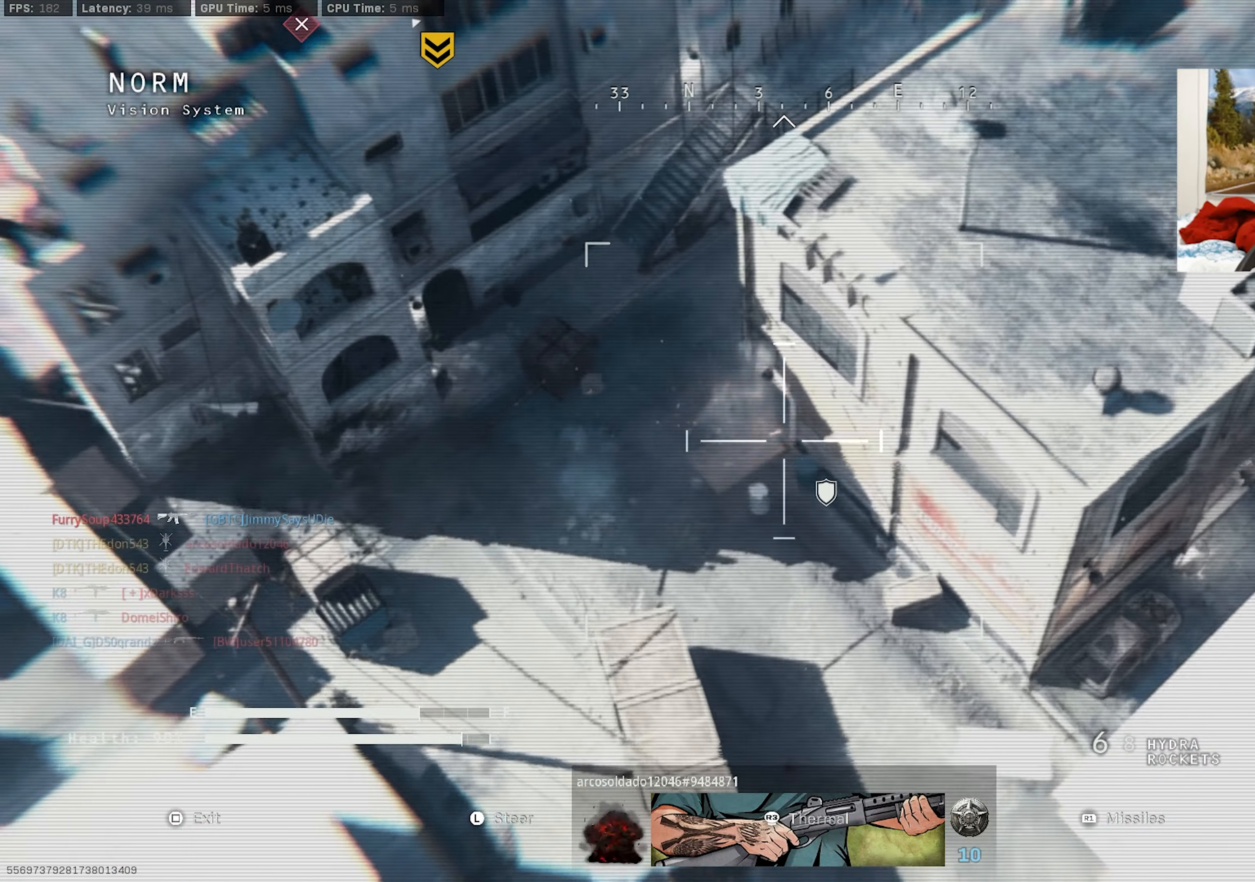
{"buttons": [], "left_stick": "center", "right_stick": "up-left", "events": [[17, "R2", "up"], [50, "right_stick", "up-left"], [283, "right_stick", "up"], [333, "left_stick", "center"], [383, "right_stick", "up-left"]]}
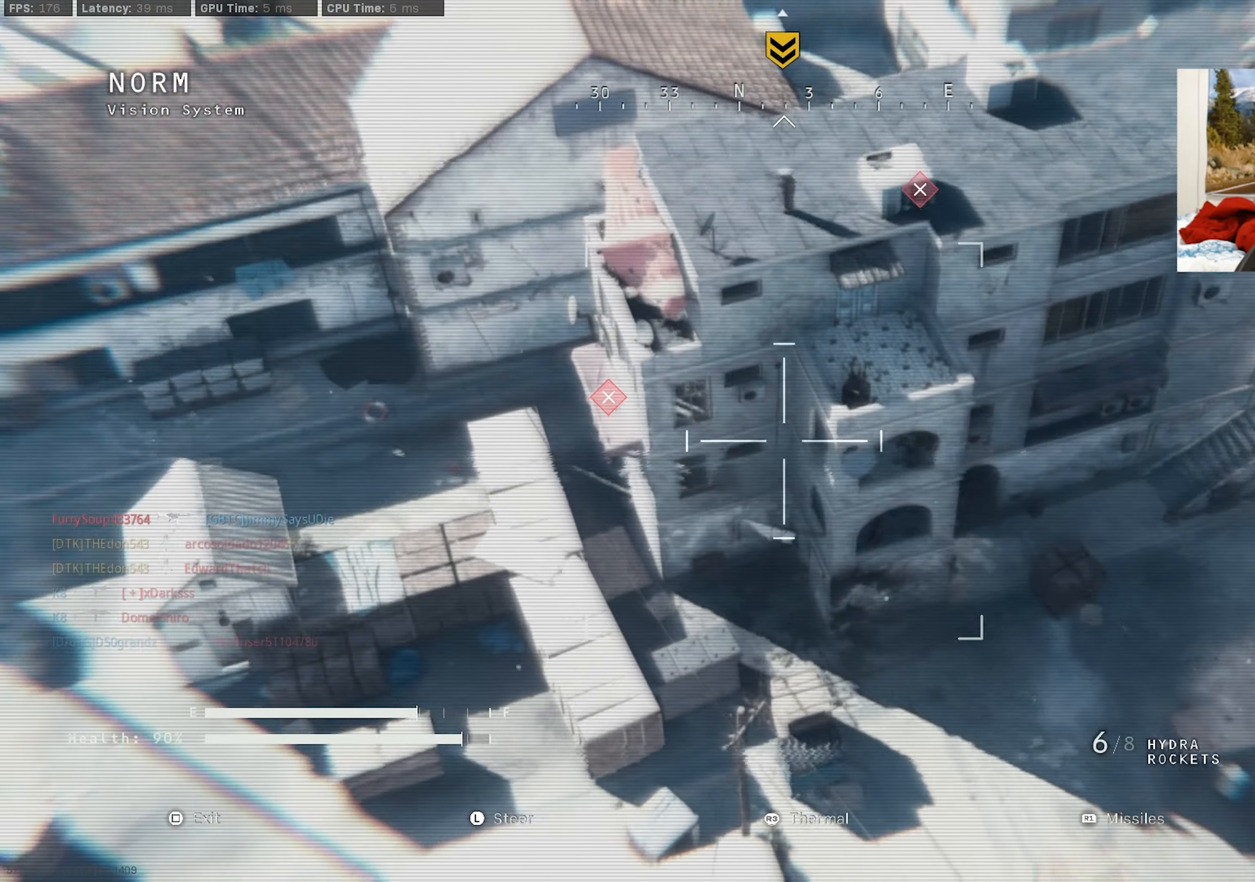
{"buttons": [], "left_stick": "up-left", "right_stick": "up", "events": [[50, "right_stick", "center"], [233, "left_stick", "up-left"], [250, "right_stick", "up"]]}
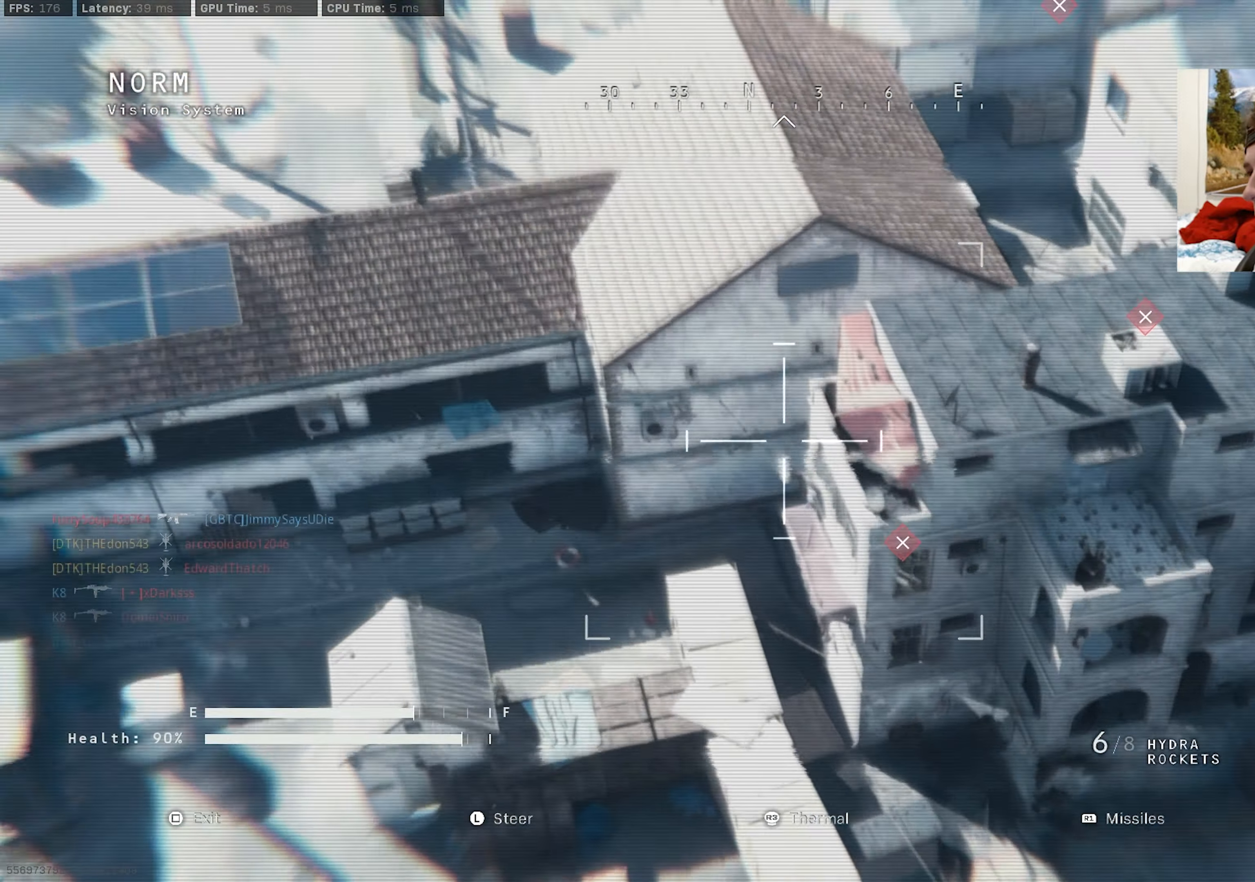
{"buttons": ["R2"], "left_stick": "up-left", "right_stick": "down-right", "events": [[117, "R2", "down"], [217, "right_stick", "center"], [433, "right_stick", "down"], [483, "right_stick", "down-right"]]}
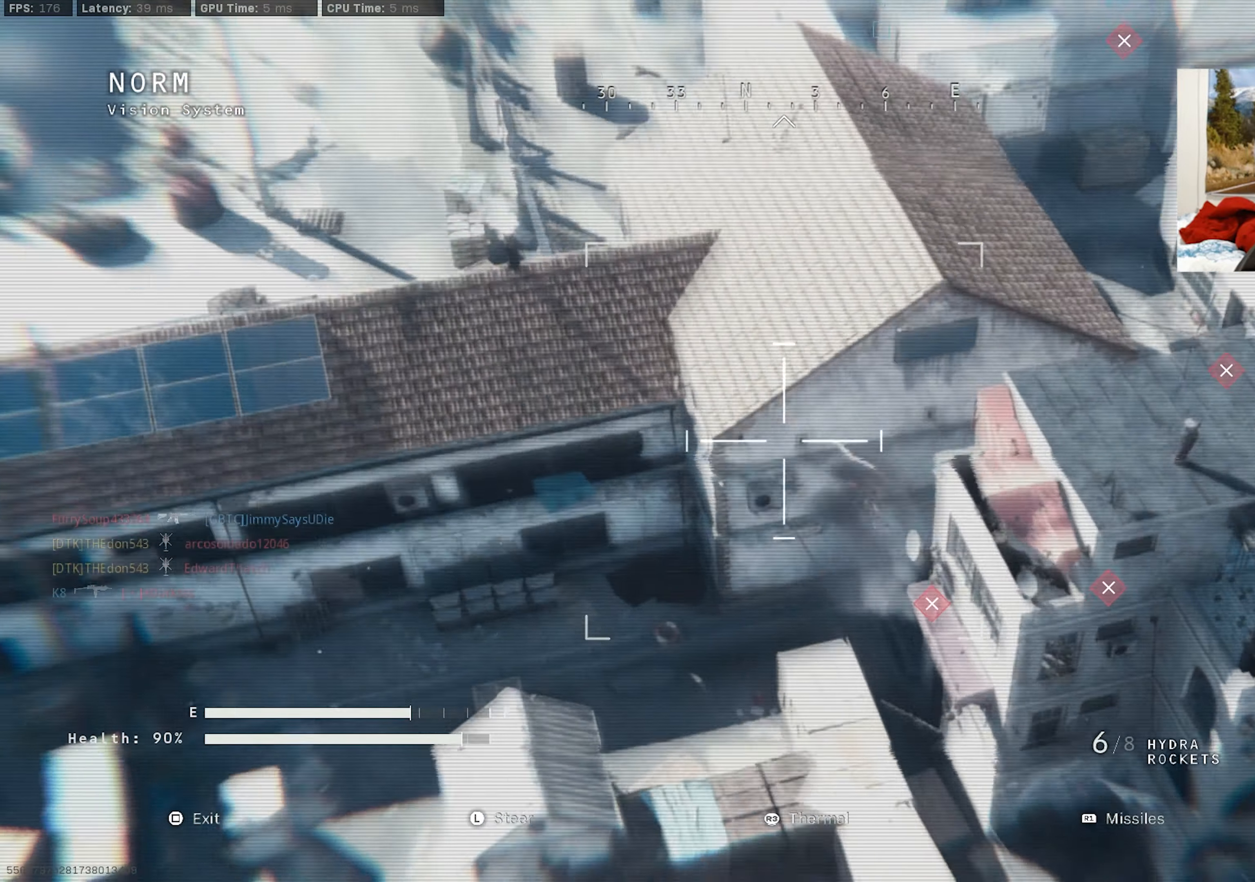
{"buttons": ["R1"], "left_stick": "up-left", "right_stick": "down-right", "events": [[200, "right_stick", "center"], [333, "R2", "up"], [433, "right_stick", "down-right"], [467, "R1", "down"]]}
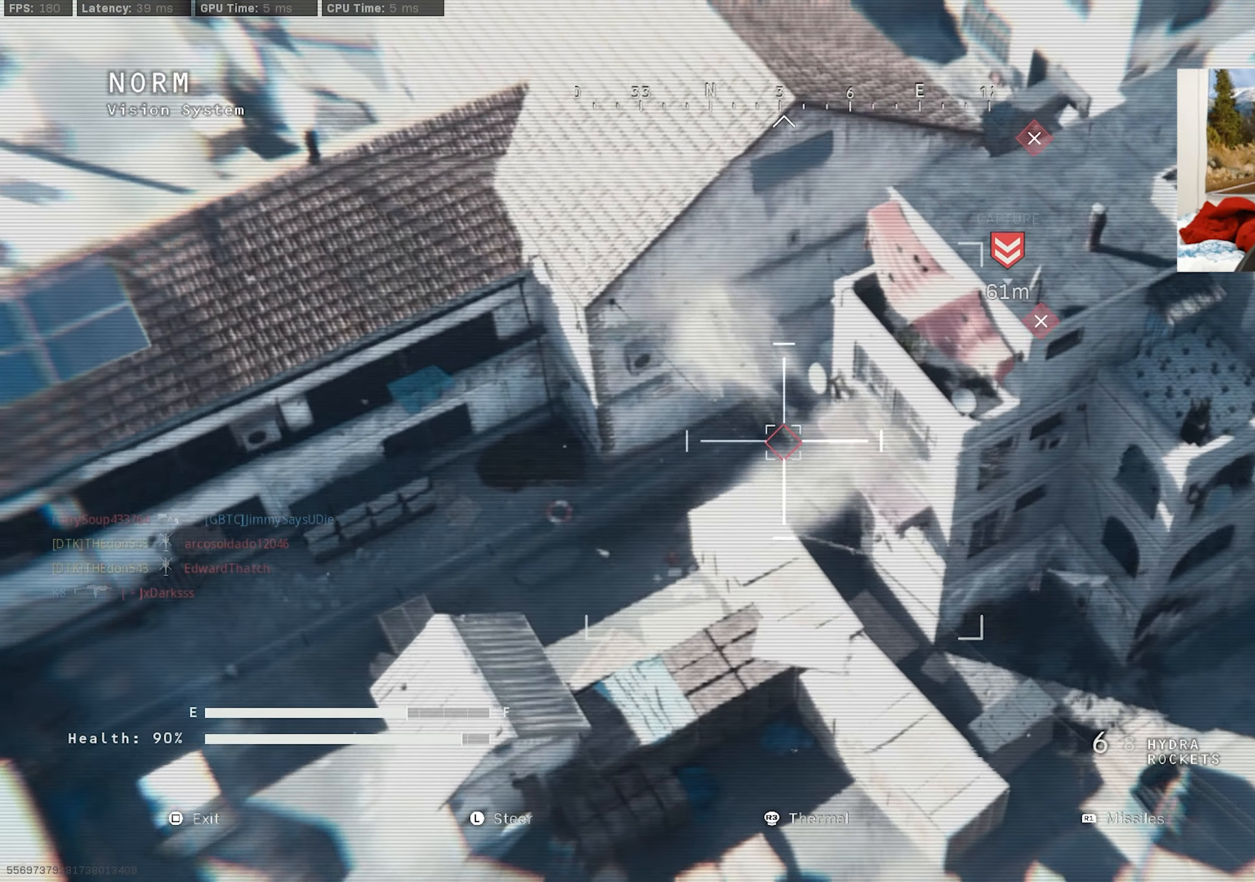
{"buttons": [], "left_stick": "up-left", "right_stick": "up-right", "events": [[33, "R1", "up"], [33, "right_stick", "center"], [117, "right_stick", "up-right"], [367, "right_stick", "center"], [450, "right_stick", "up-right"]]}
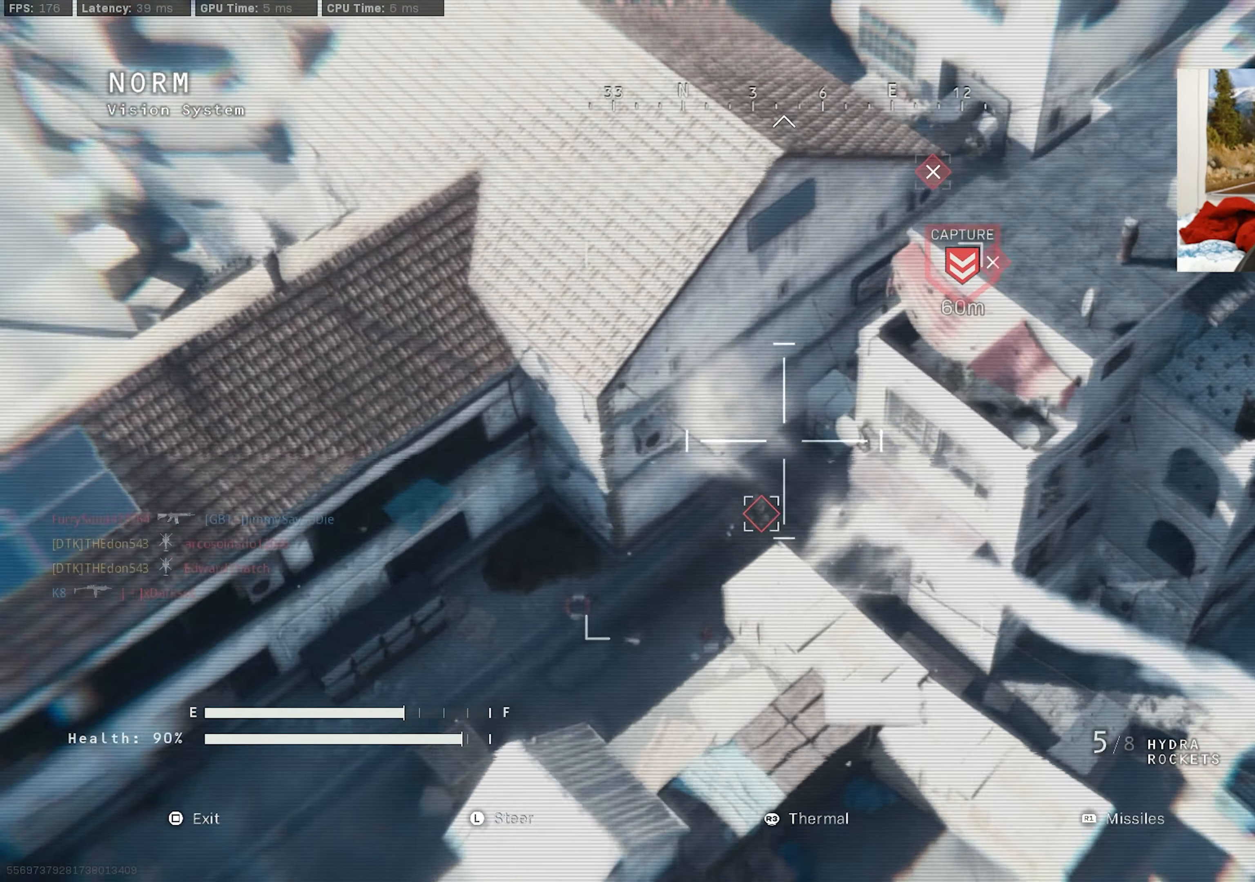
{"buttons": ["R2"], "left_stick": "up-left", "right_stick": "center", "events": [[334, "R2", "down"], [367, "right_stick", "center"]]}
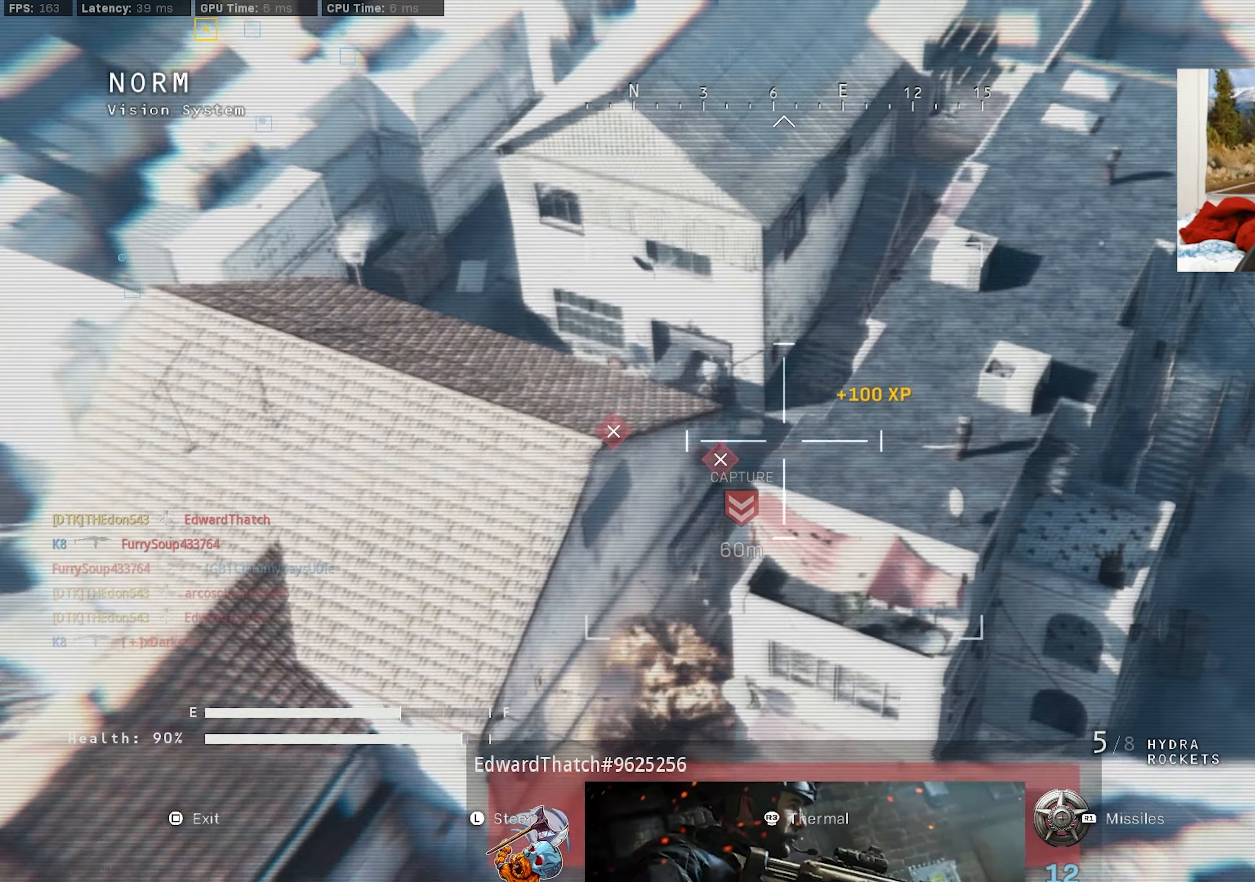
{"buttons": [], "left_stick": "up", "right_stick": "right", "events": [[67, "R2", "up"], [67, "right_stick", "up-right"], [267, "right_stick", "center"], [300, "R1", "down"], [417, "R1", "up"], [434, "right_stick", "right"], [450, "left_stick", "up"]]}
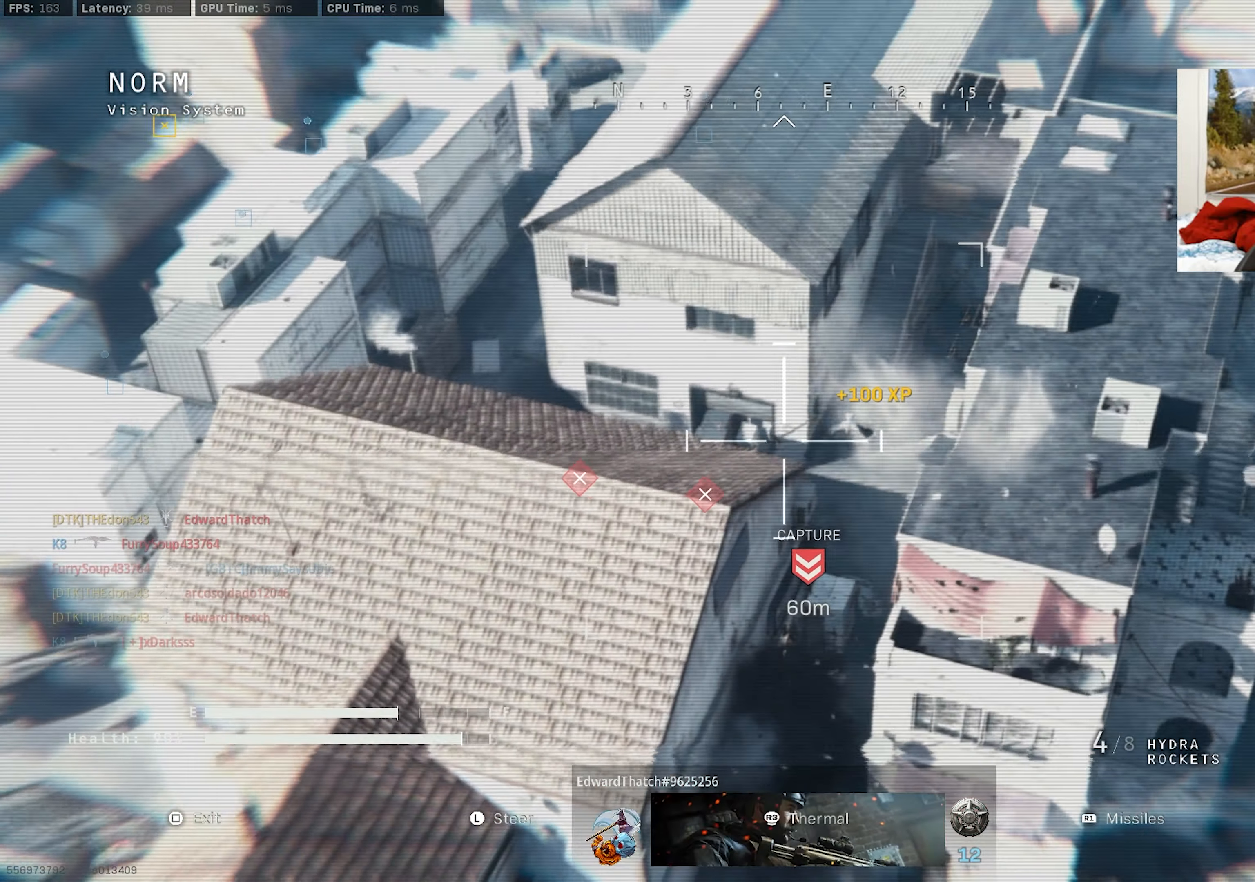
{"buttons": [], "left_stick": "up-left", "right_stick": "down-right", "events": [[84, "right_stick", "center"], [100, "left_stick", "up-left"], [467, "right_stick", "down-right"]]}
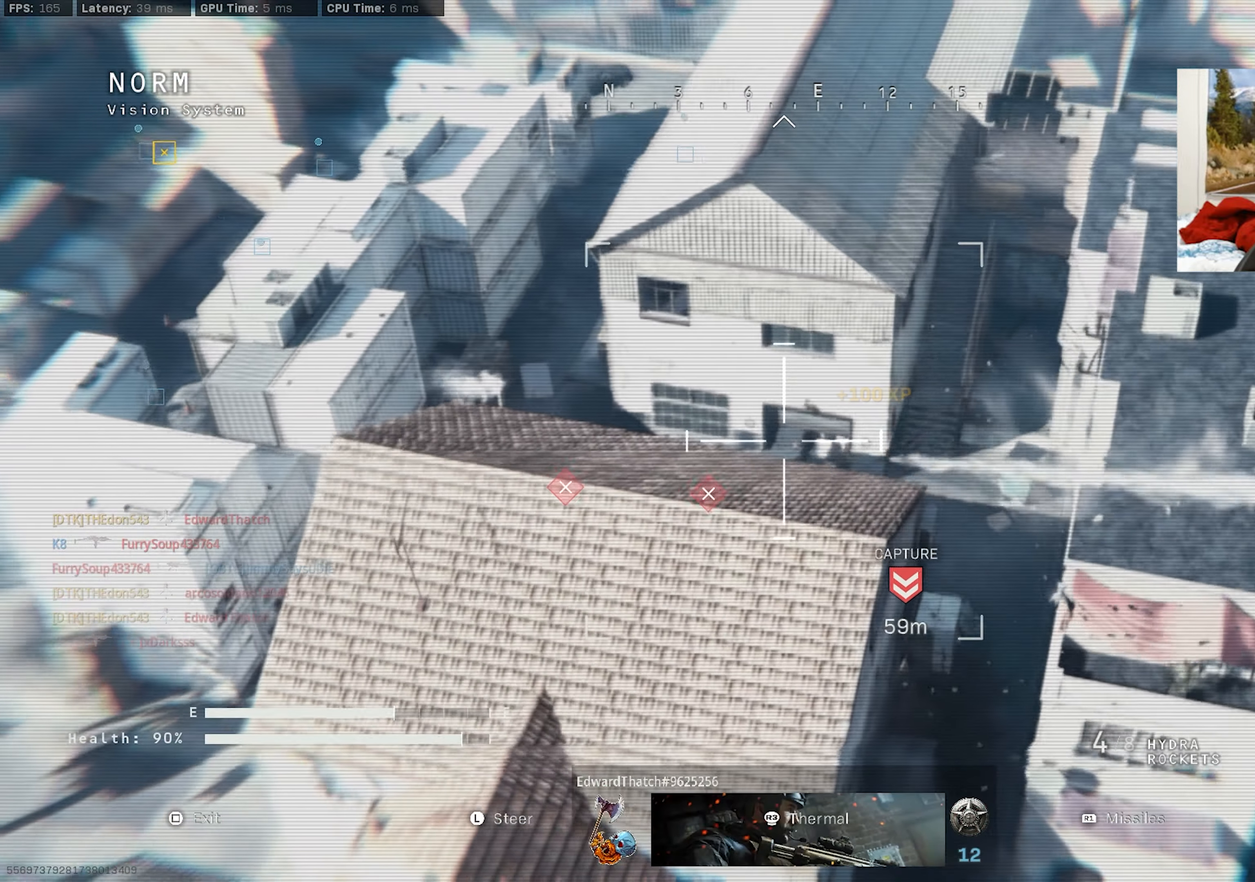
{"buttons": [], "left_stick": "up-left", "right_stick": "center", "events": [[300, "right_stick", "center"]]}
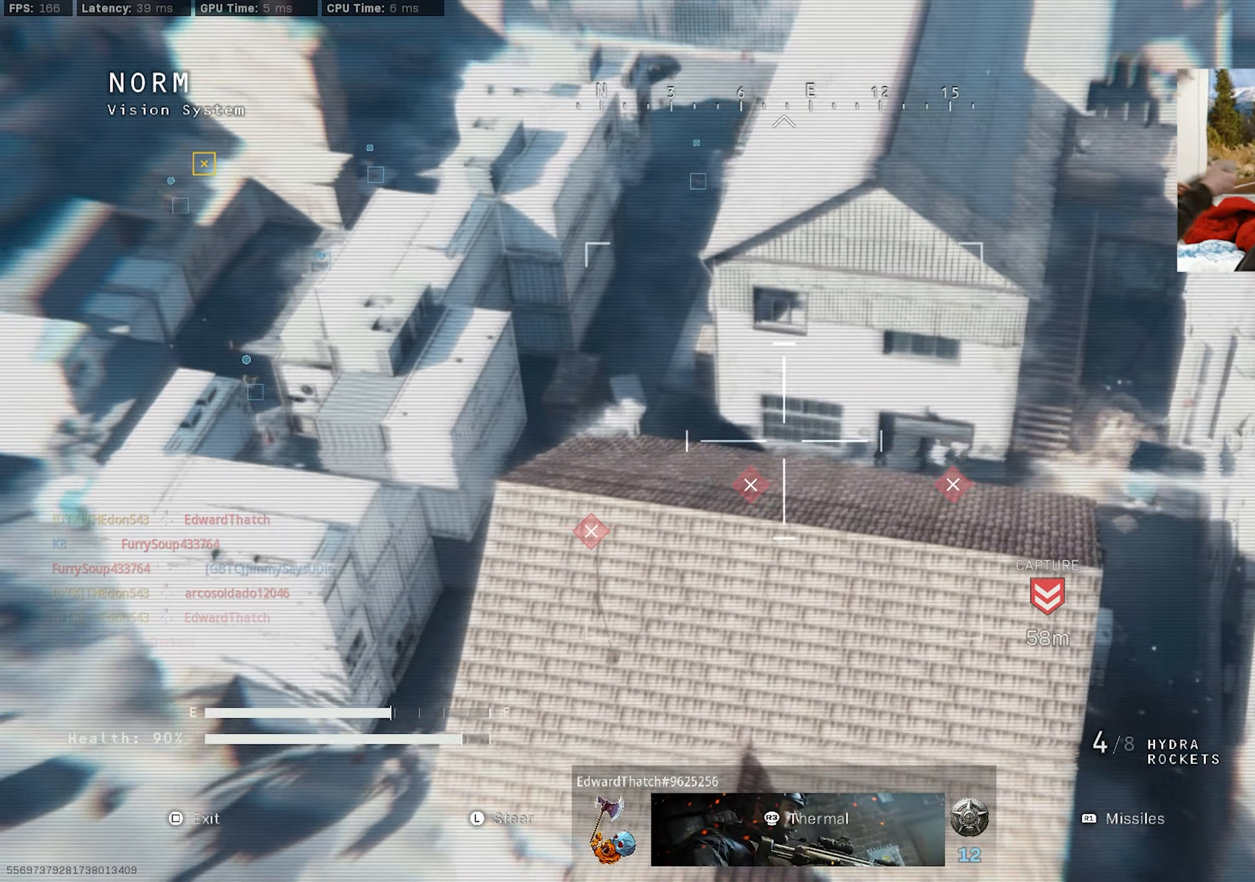
{"buttons": [], "left_stick": "up-left", "right_stick": "down-right", "events": [[34, "R1", "down"], [134, "R1", "up"], [317, "right_stick", "down-right"]]}
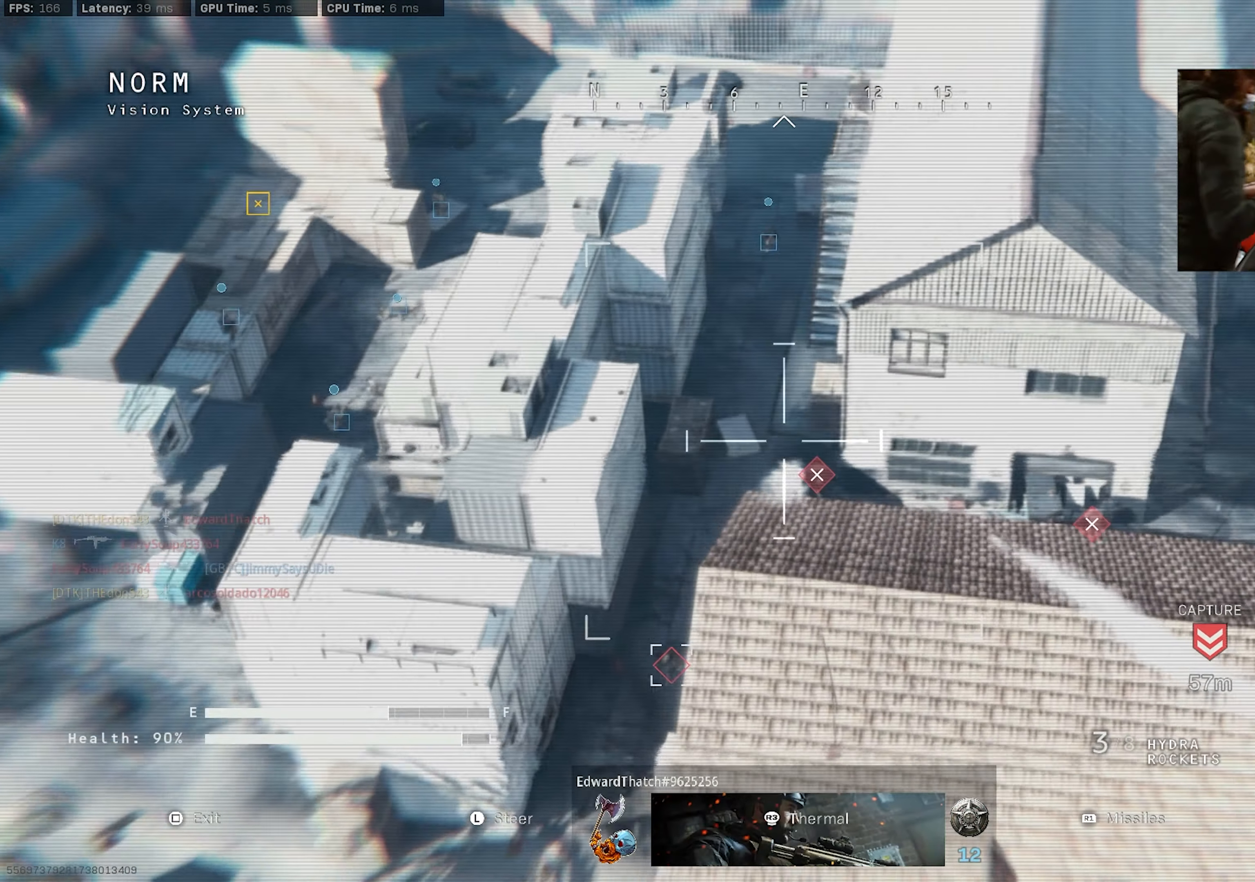
{"buttons": [], "left_stick": "up", "right_stick": "down-right", "events": [[67, "right_stick", "right"], [384, "right_stick", "down-right"], [434, "left_stick", "up"]]}
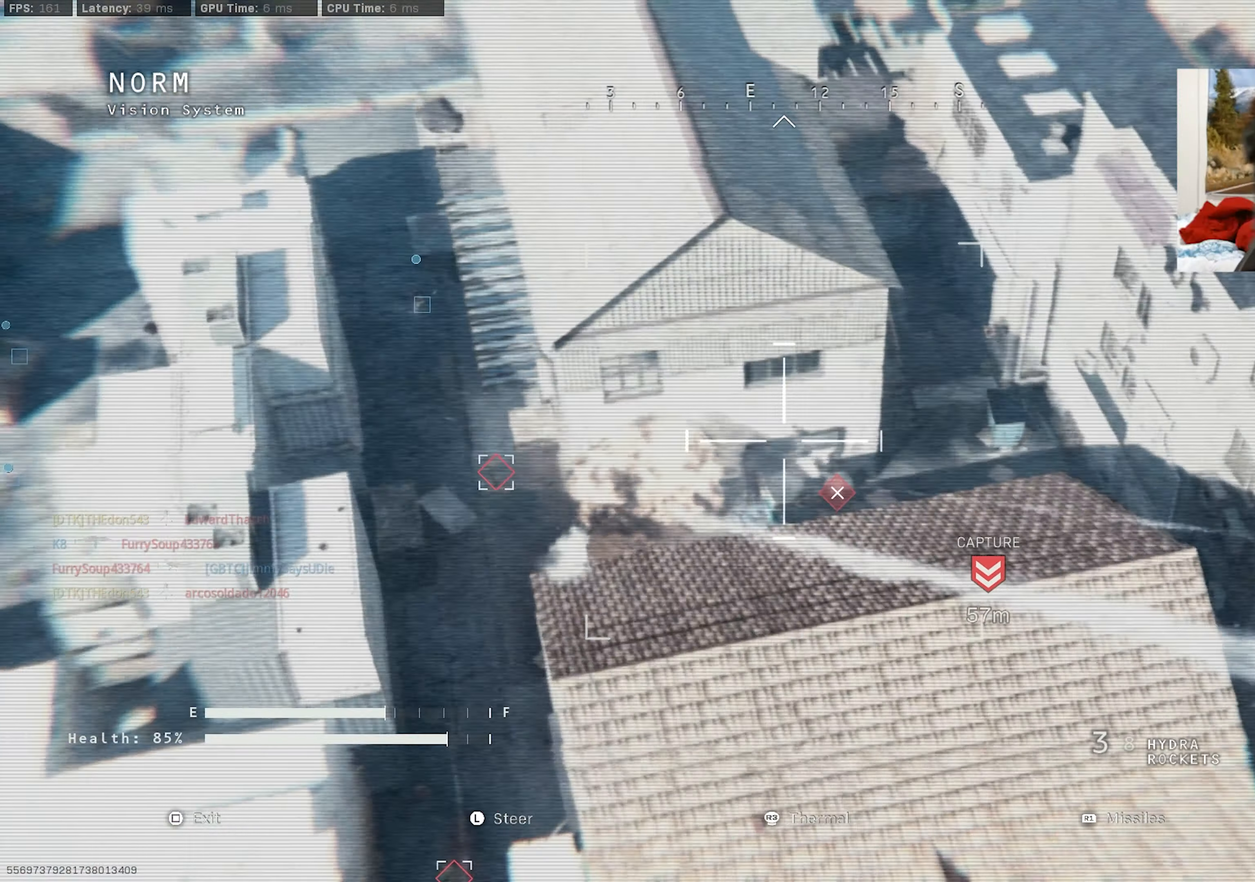
{"buttons": [], "left_stick": "up", "right_stick": "down-right", "events": [[334, "R1", "down"], [467, "R1", "up"]]}